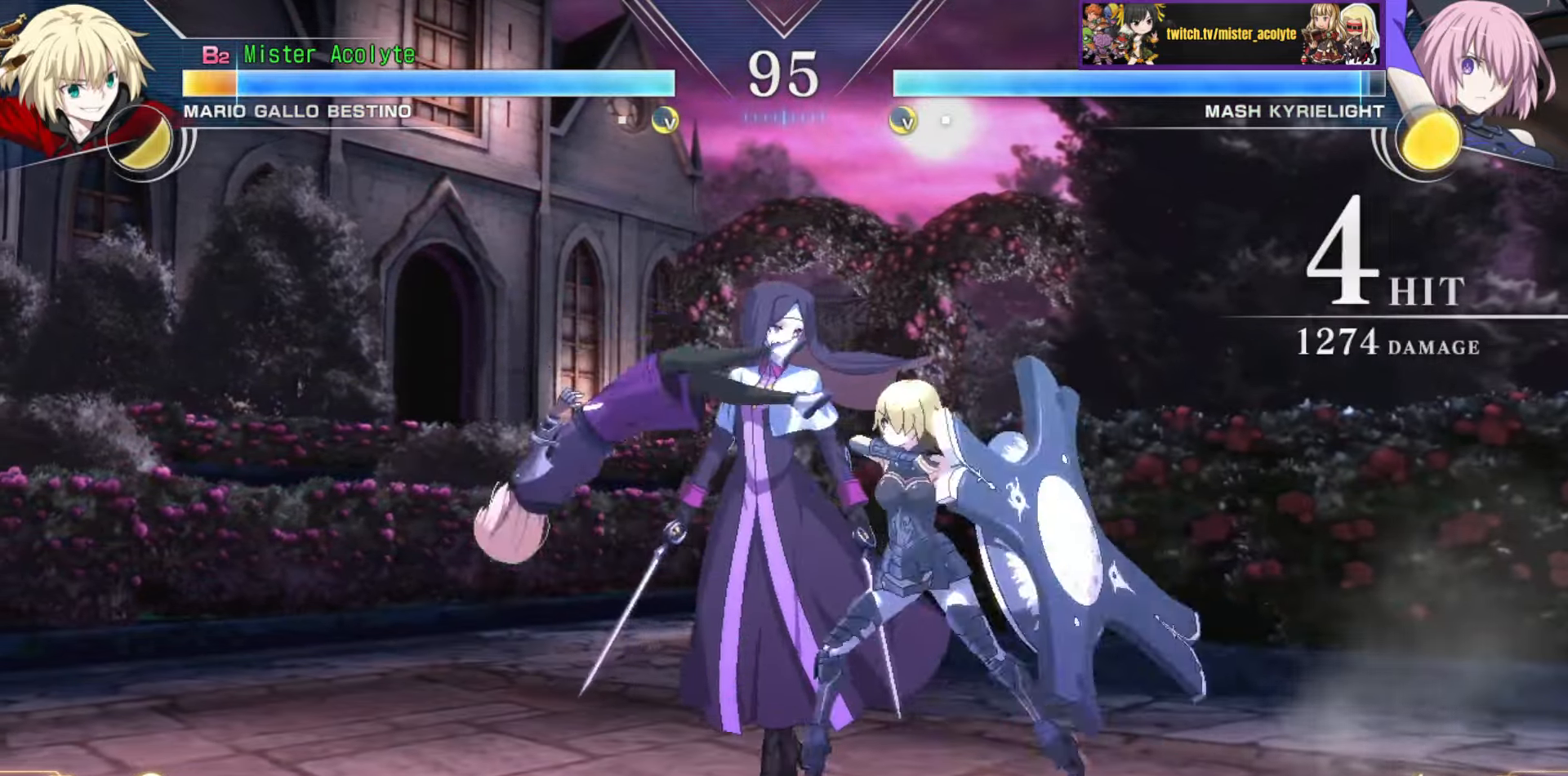
Gameplay with a controller (PlayStation layout); each line is a JSON object with the inputs held at the frame after it. "events" lists button and stick changes between this image and that frame as [ms after this image, input, new state], when the widget could be followed in between. Not read: DPAD_DOWN DPAD_LEFT DPAD_RIGHT DPAD_UP L1 L2 L3 R3 SELECT START left_stick right_stick.
{"buttons": ["SQUARE"], "events": []}
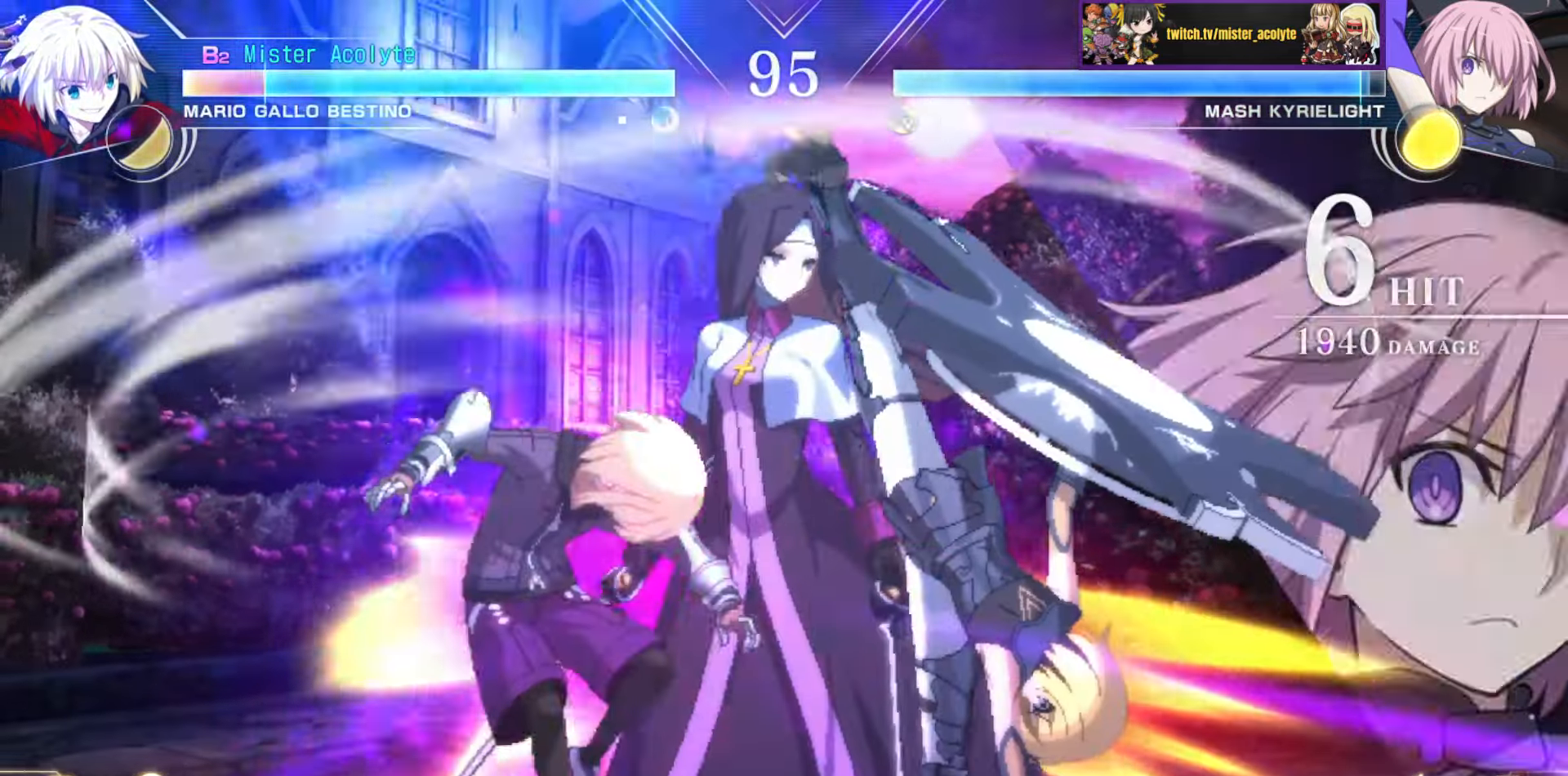
{"buttons": ["SQUARE"], "events": []}
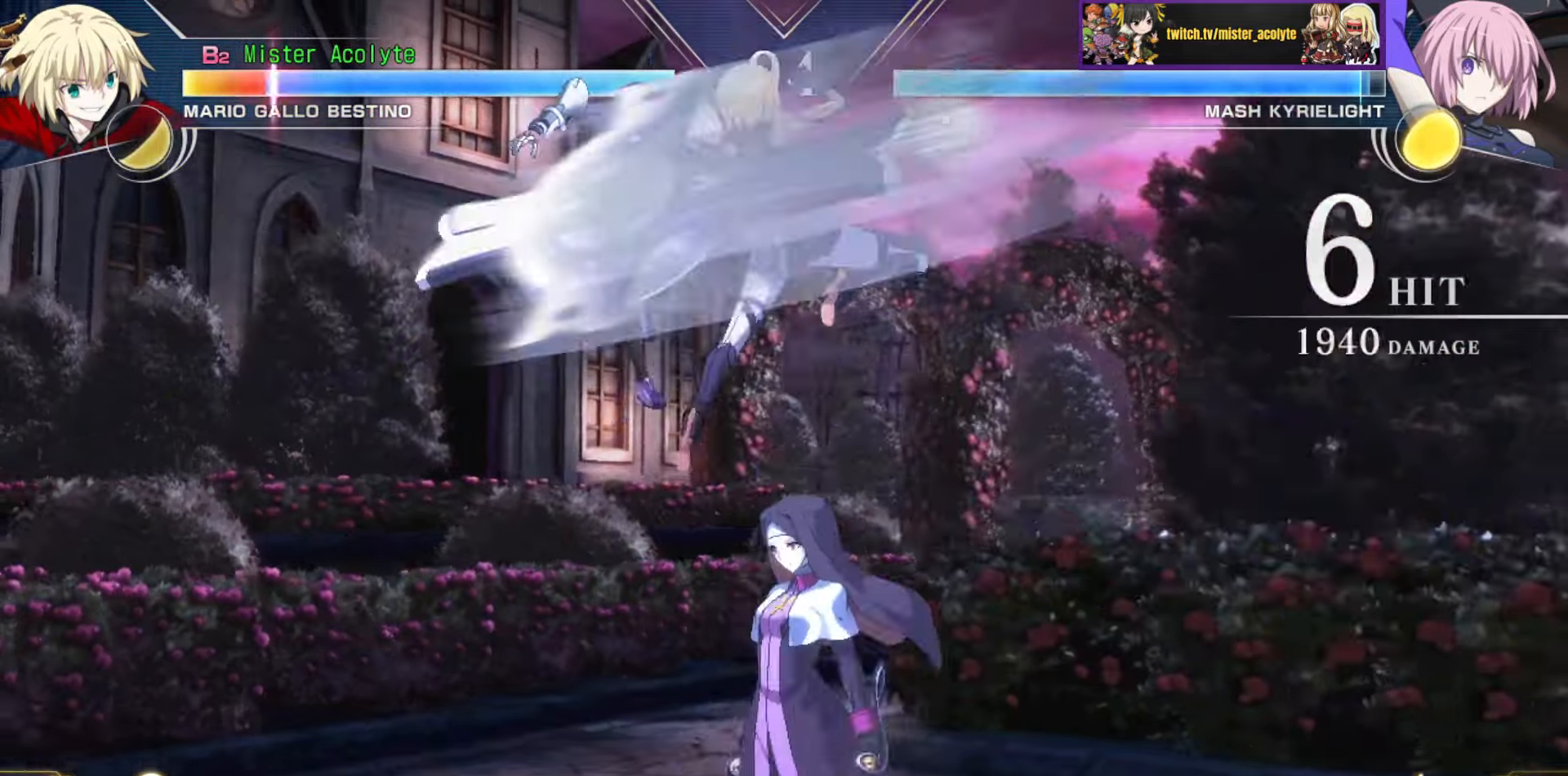
{"buttons": ["SQUARE"], "events": []}
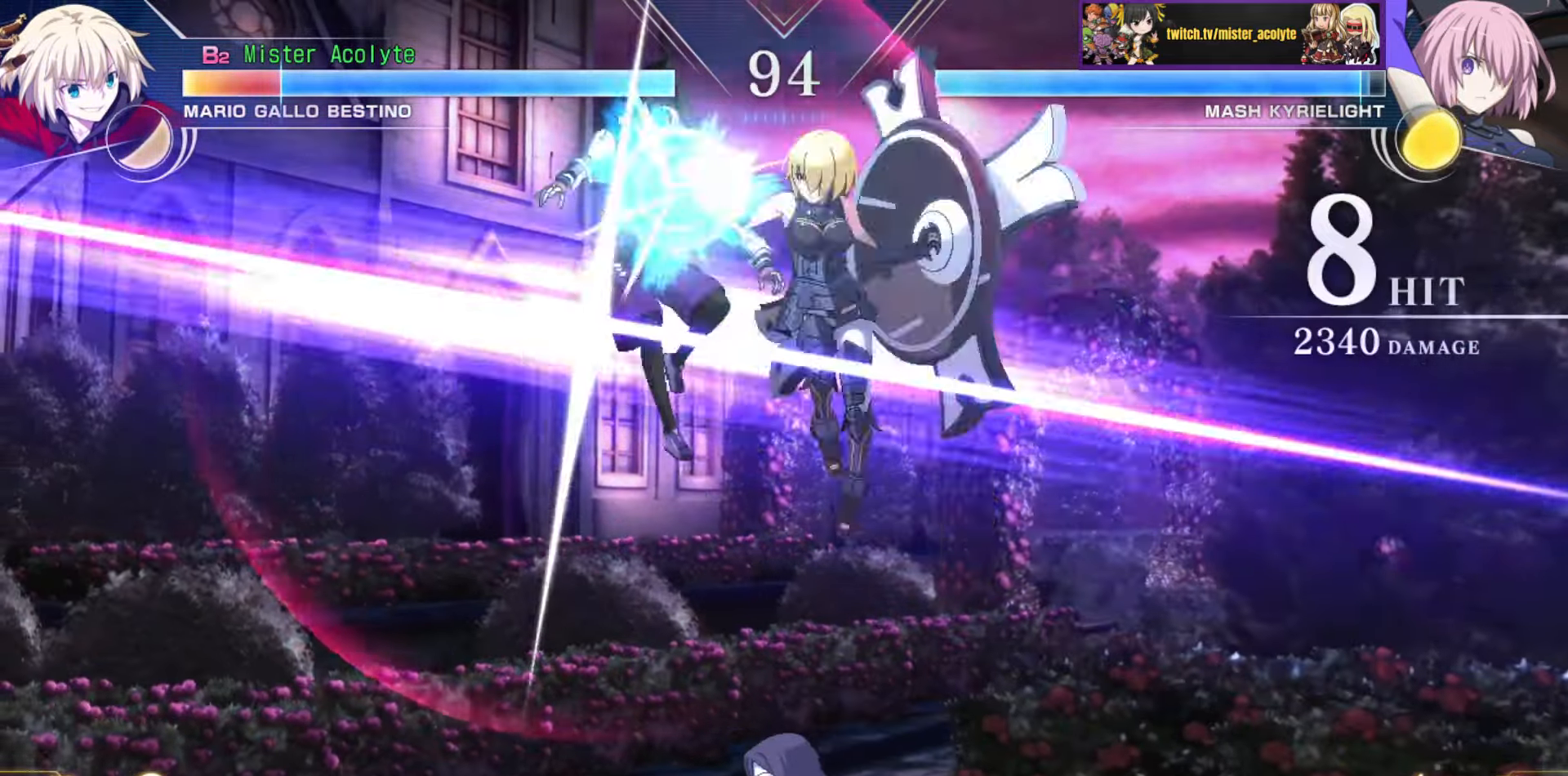
{"buttons": ["SQUARE"], "events": []}
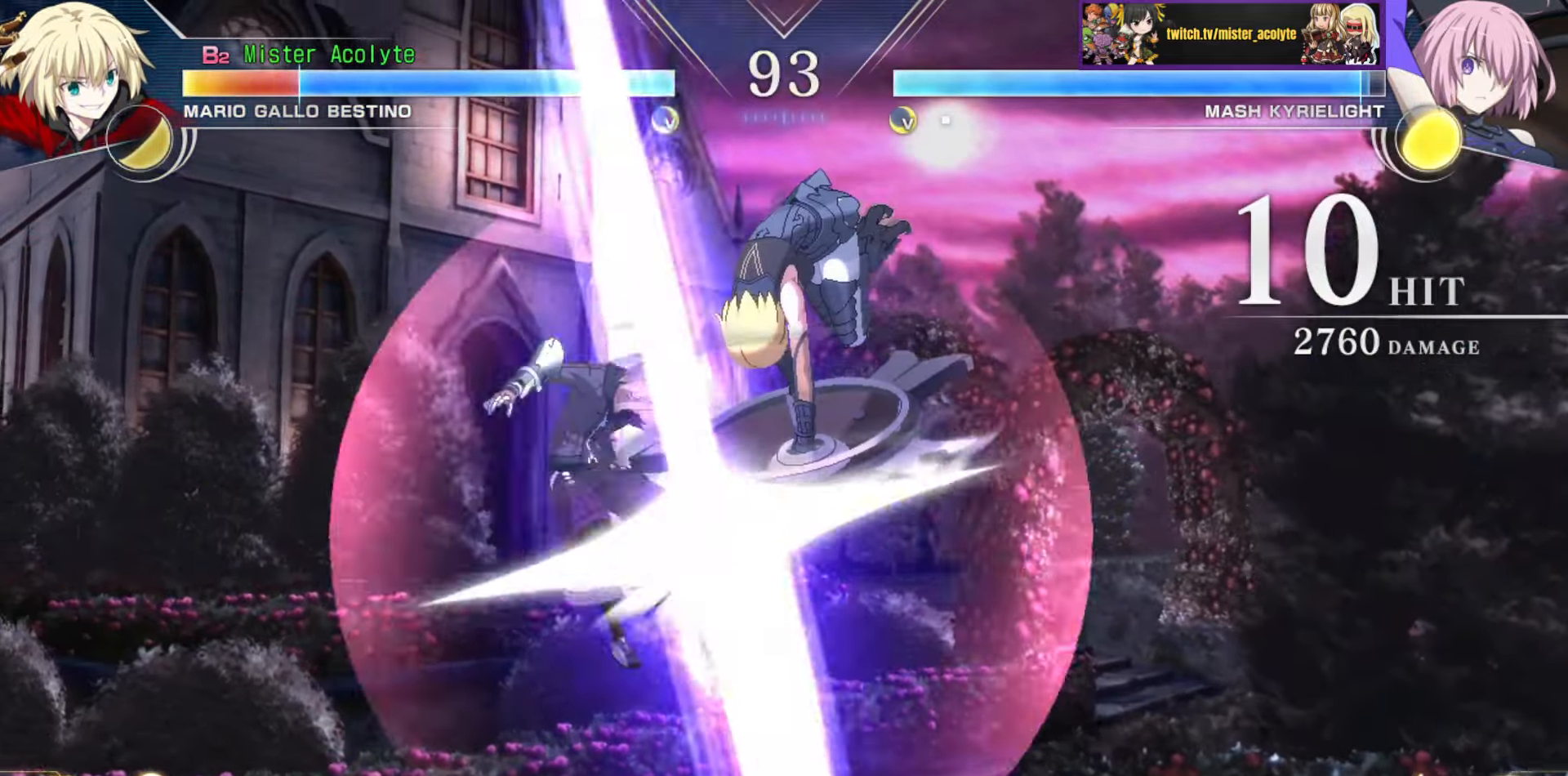
{"buttons": ["SQUARE"], "events": []}
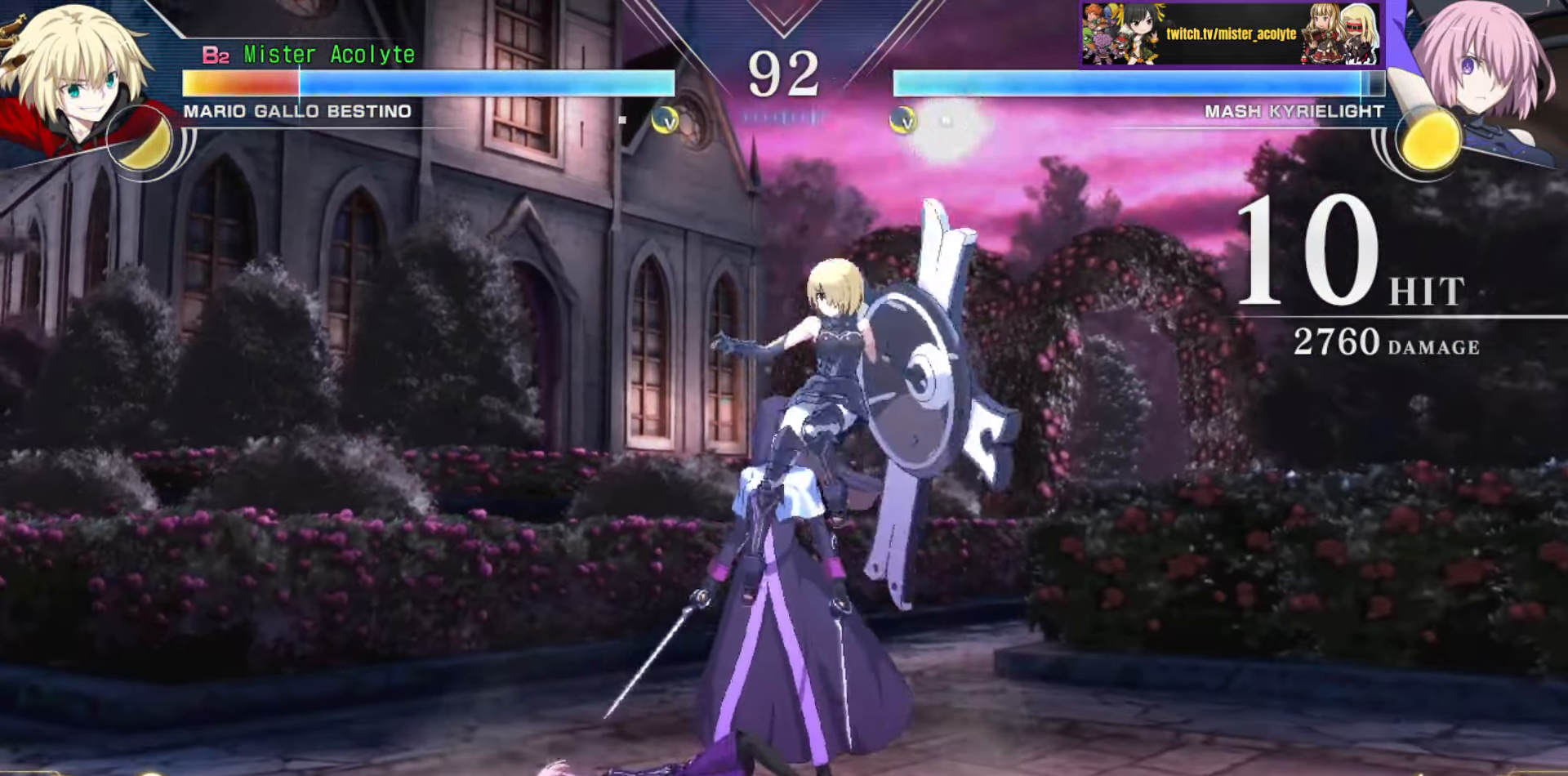
{"buttons": [], "events": [[200, "SQUARE", "up"]]}
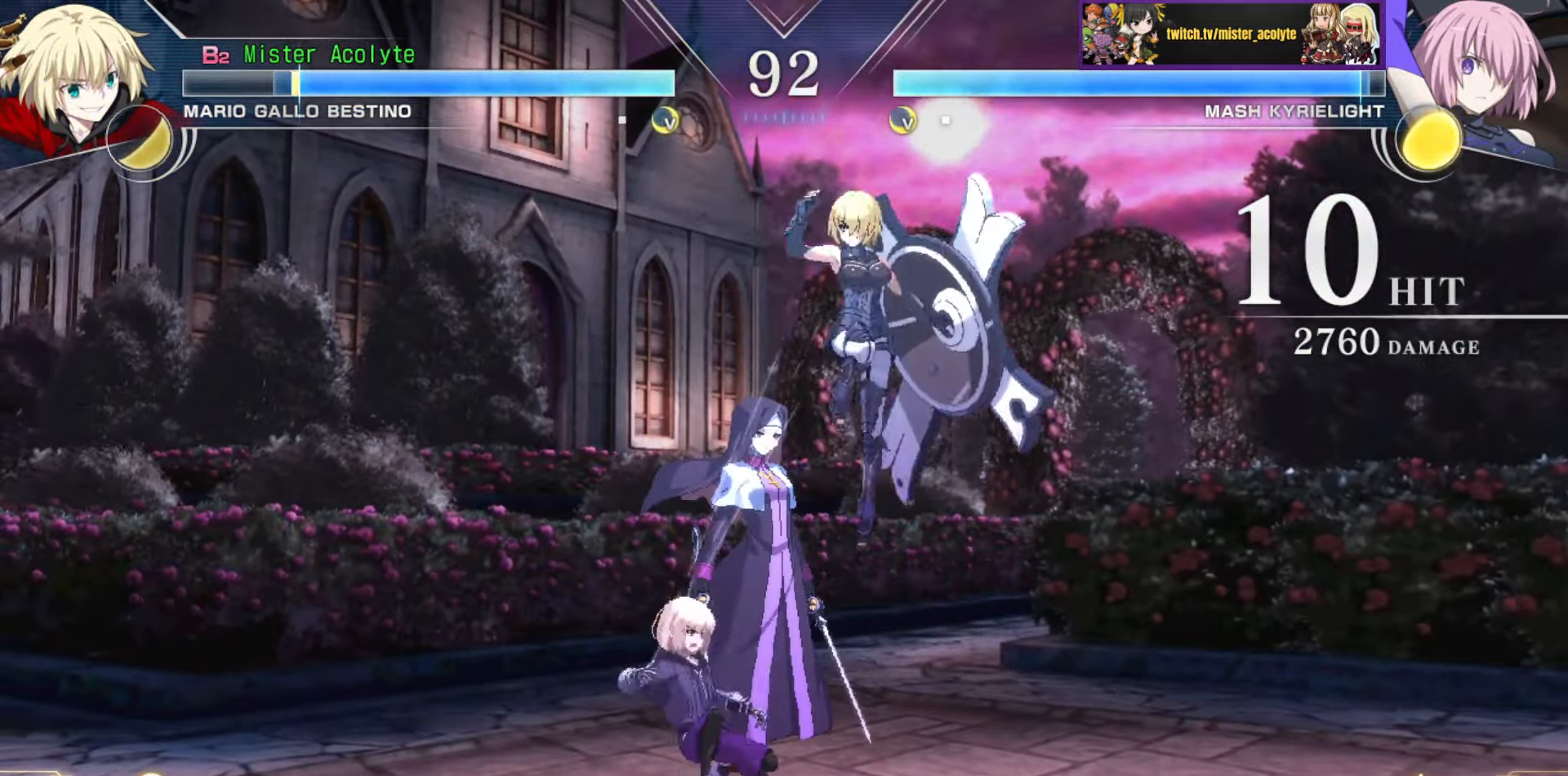
{"buttons": [], "events": []}
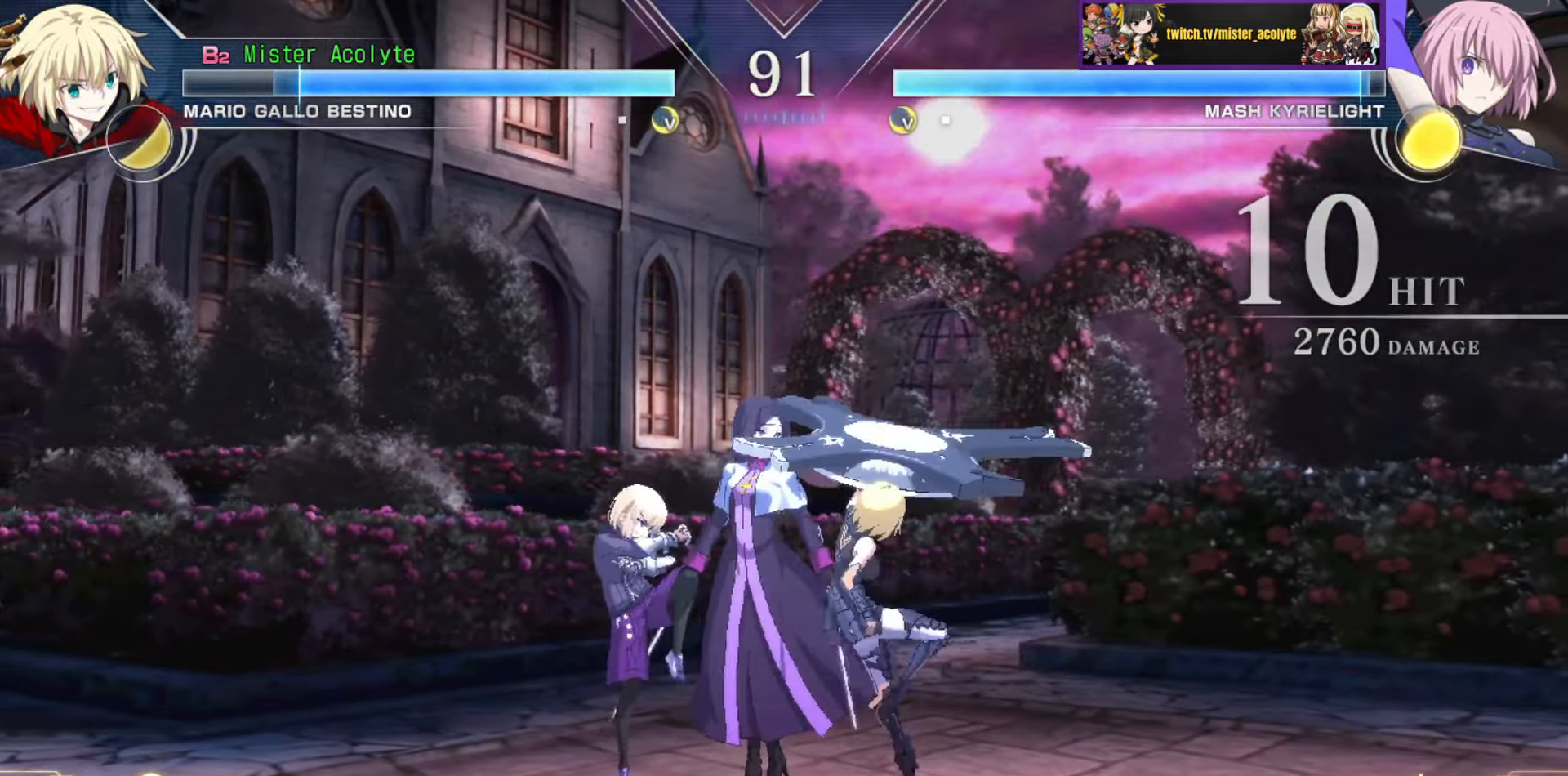
{"buttons": [], "events": []}
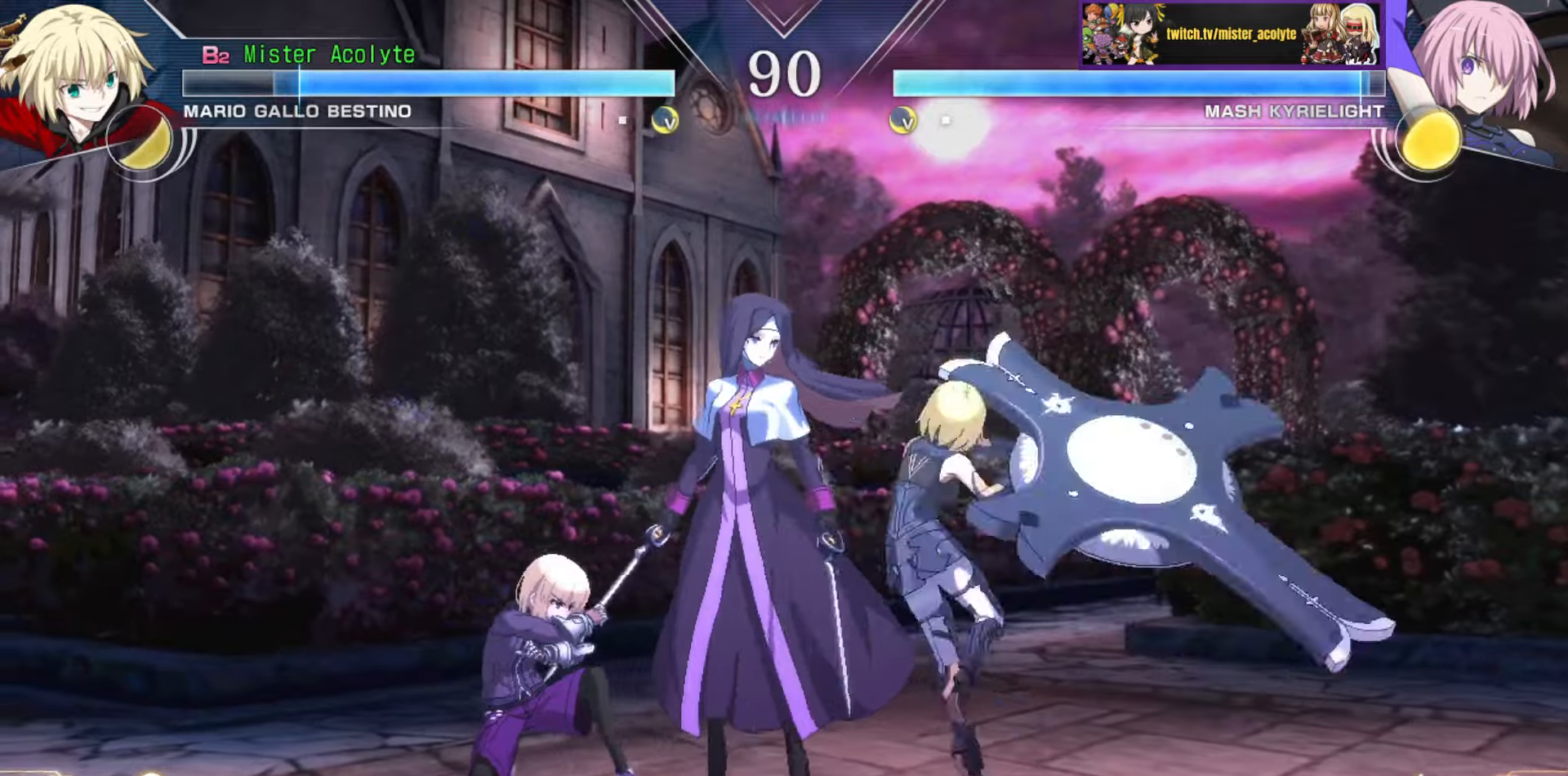
{"buttons": [], "events": []}
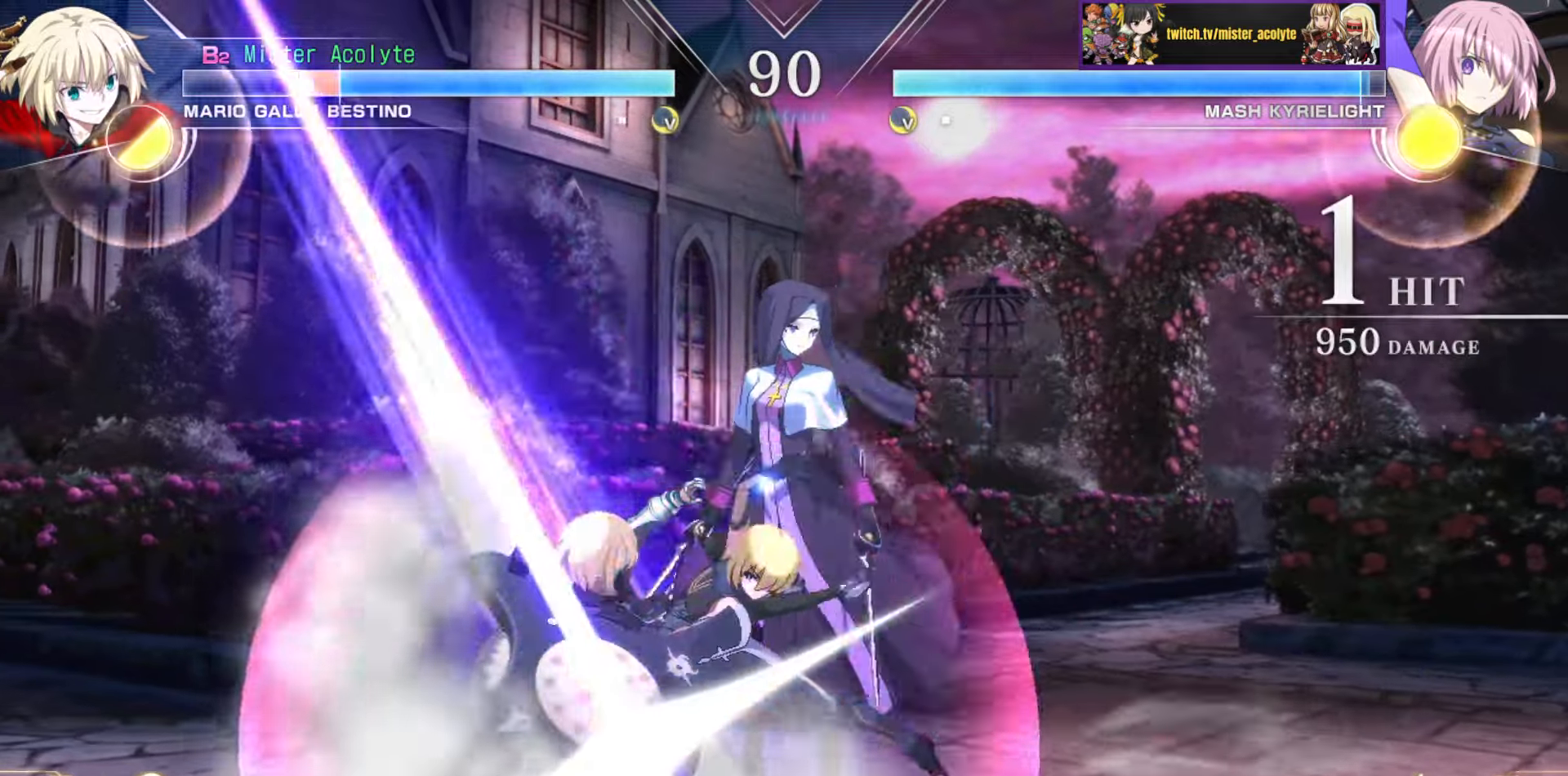
{"buttons": ["SQUARE"], "events": [[366, "SQUARE", "down"]]}
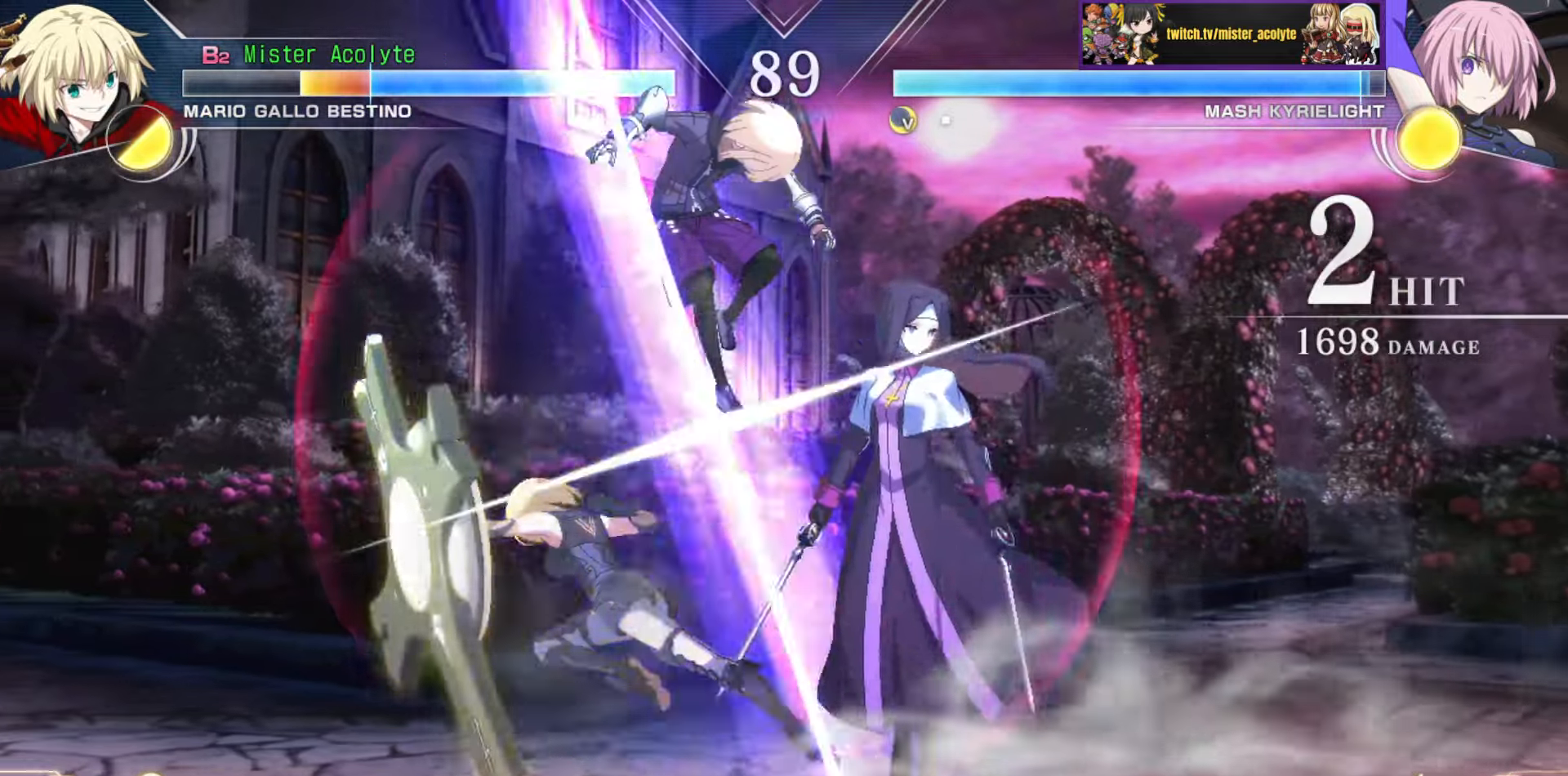
{"buttons": ["SQUARE"], "events": []}
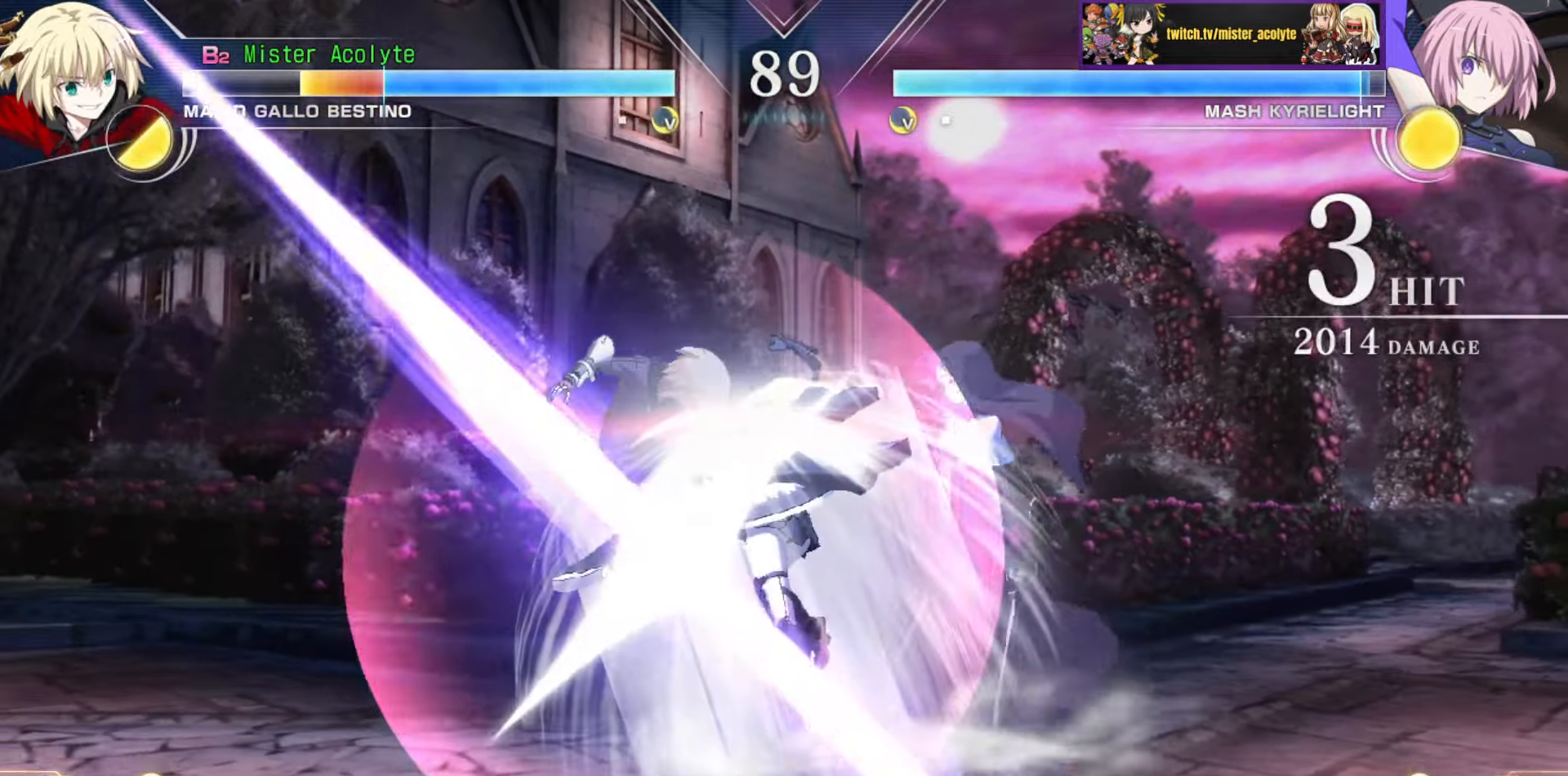
{"buttons": ["SQUARE"], "events": []}
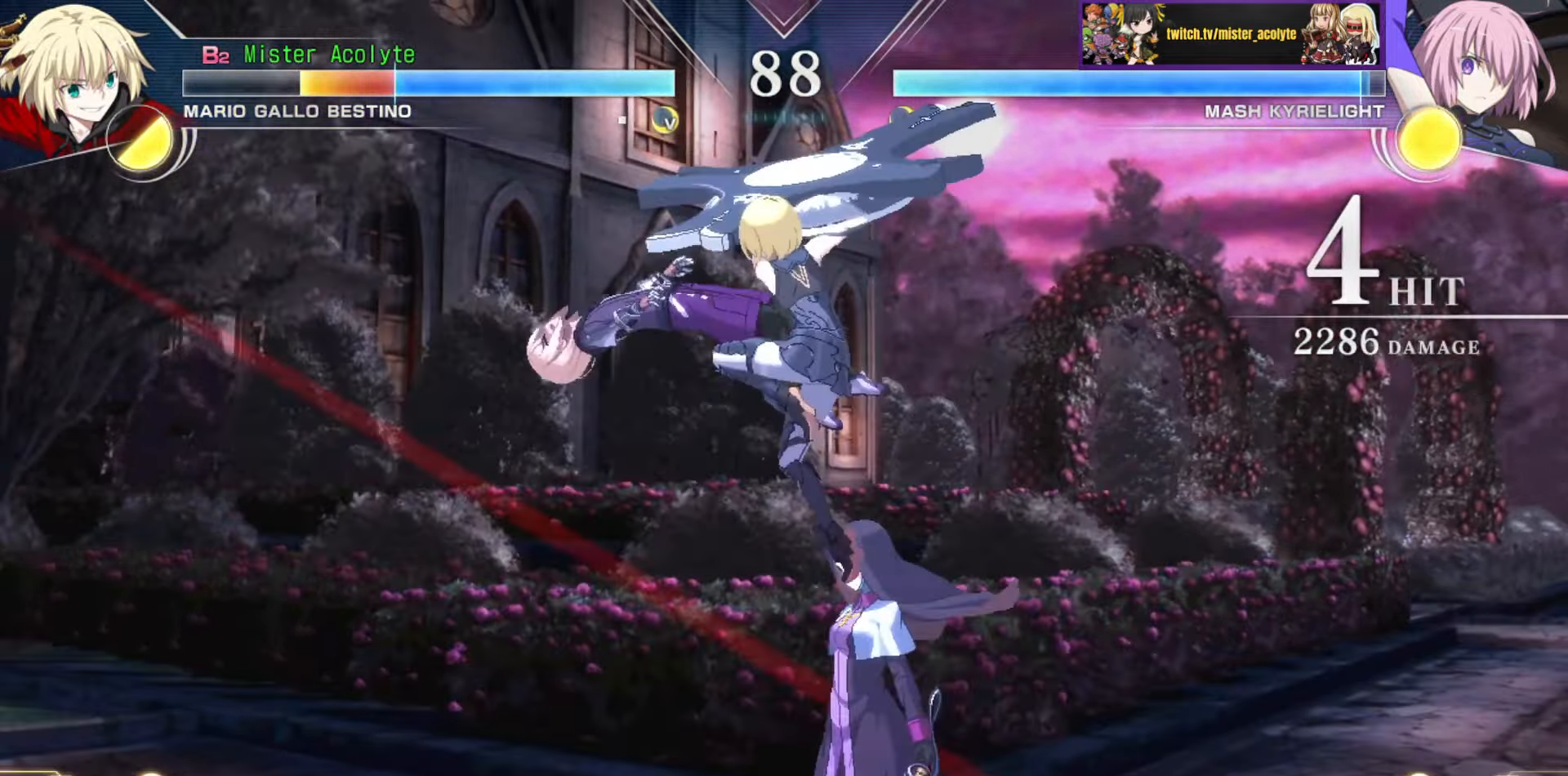
{"buttons": ["SQUARE"], "events": []}
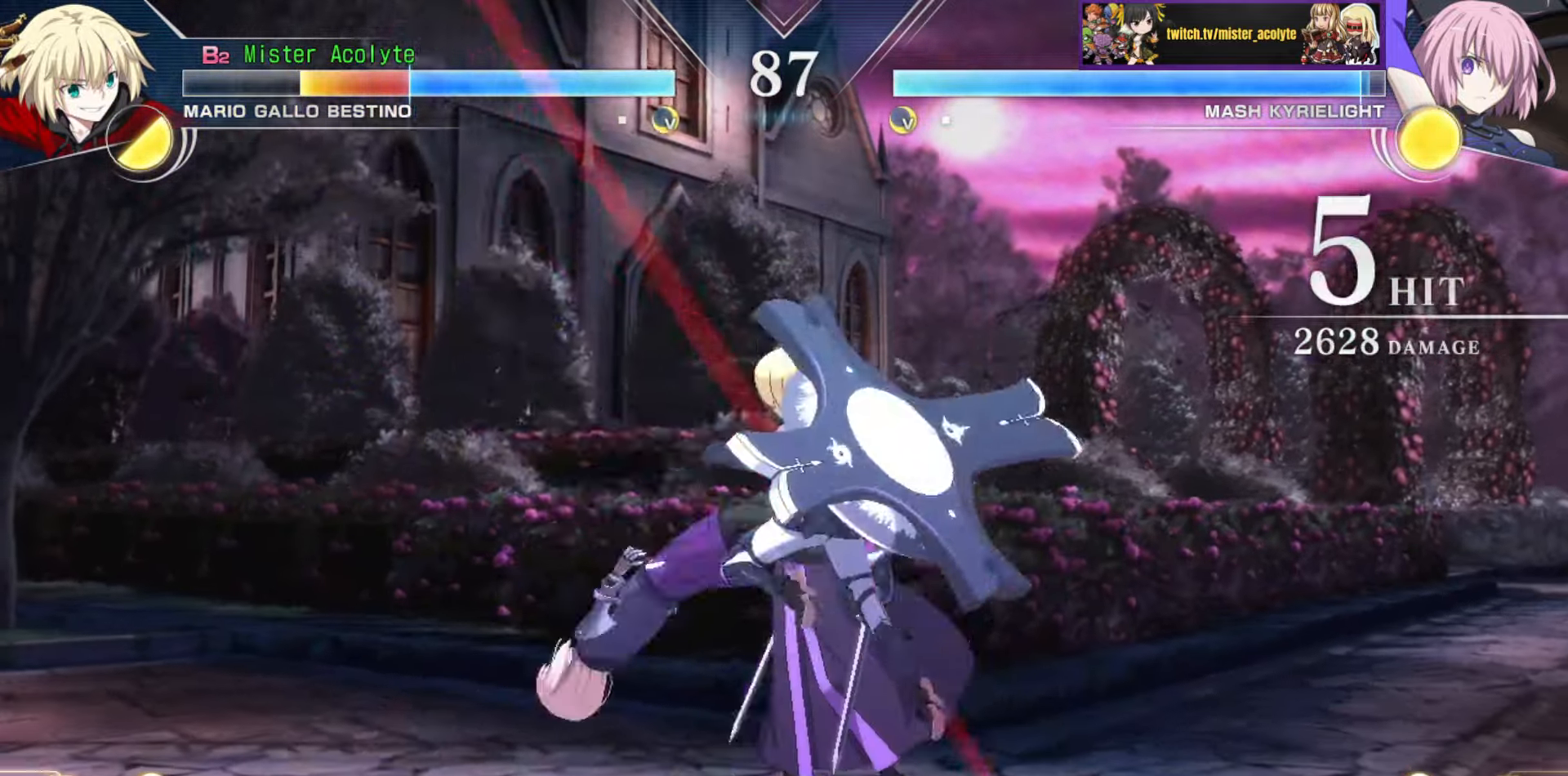
{"buttons": ["SQUARE"], "events": []}
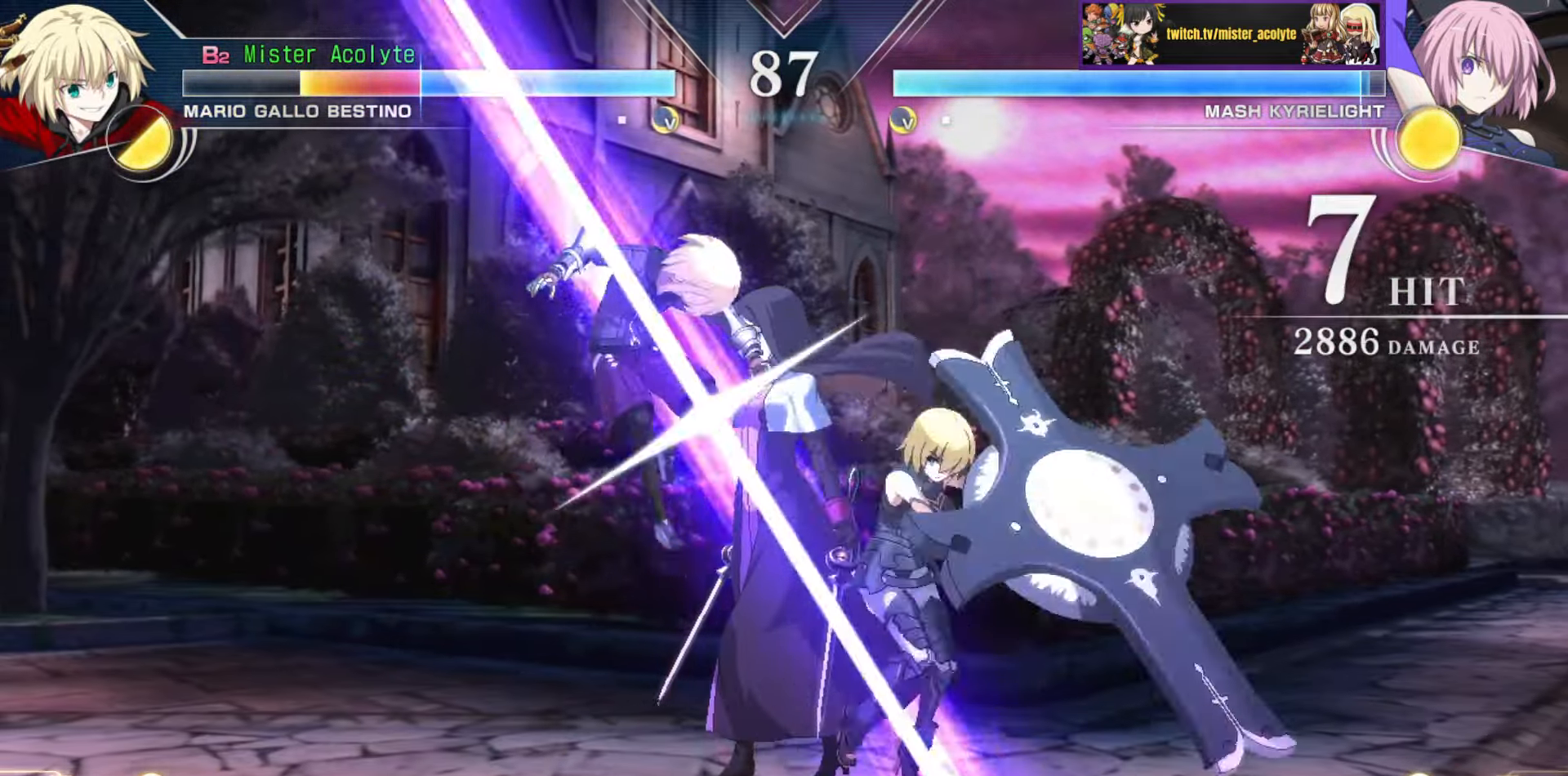
{"buttons": ["SQUARE"], "events": []}
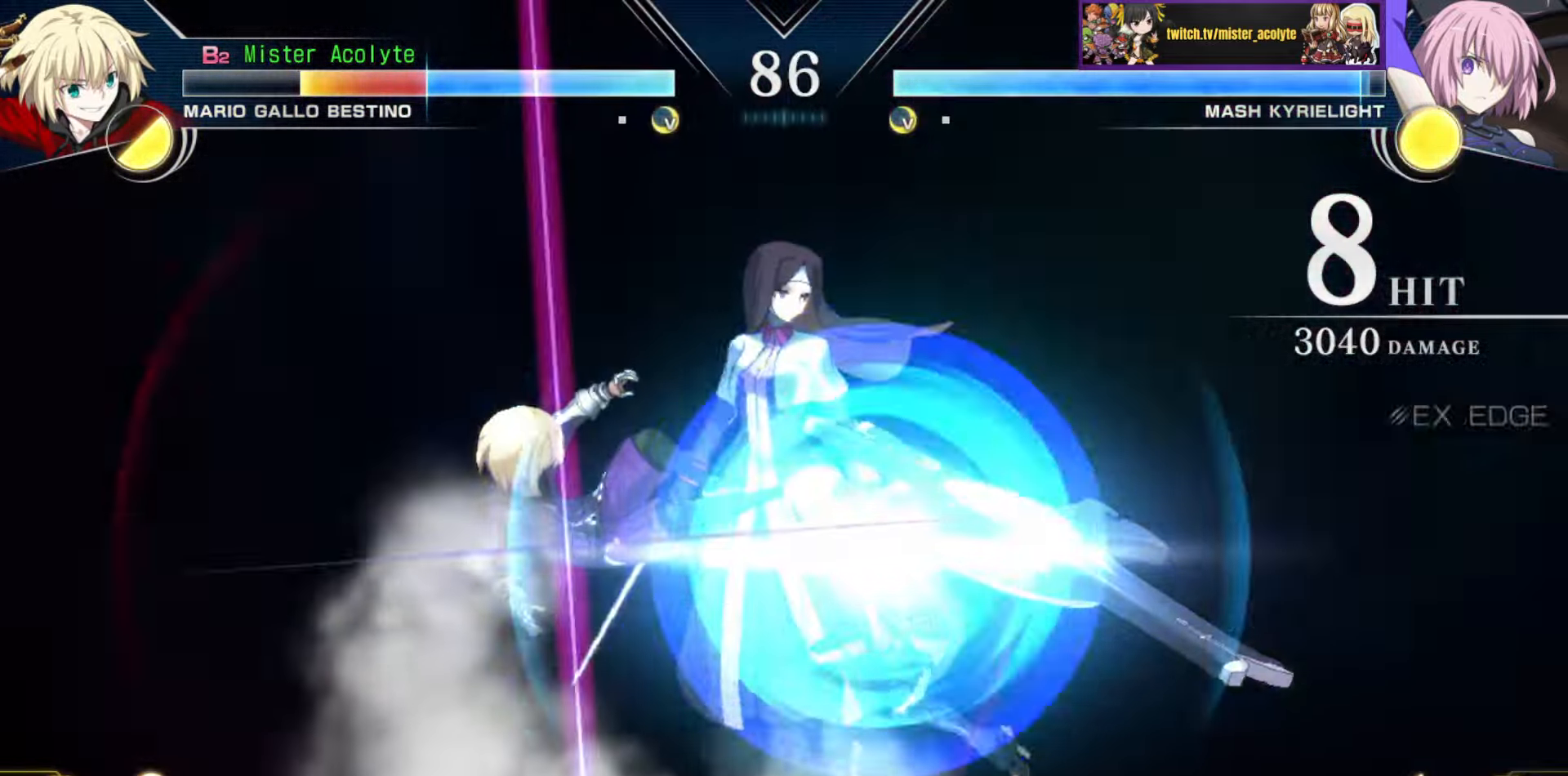
{"buttons": ["SQUARE"], "events": []}
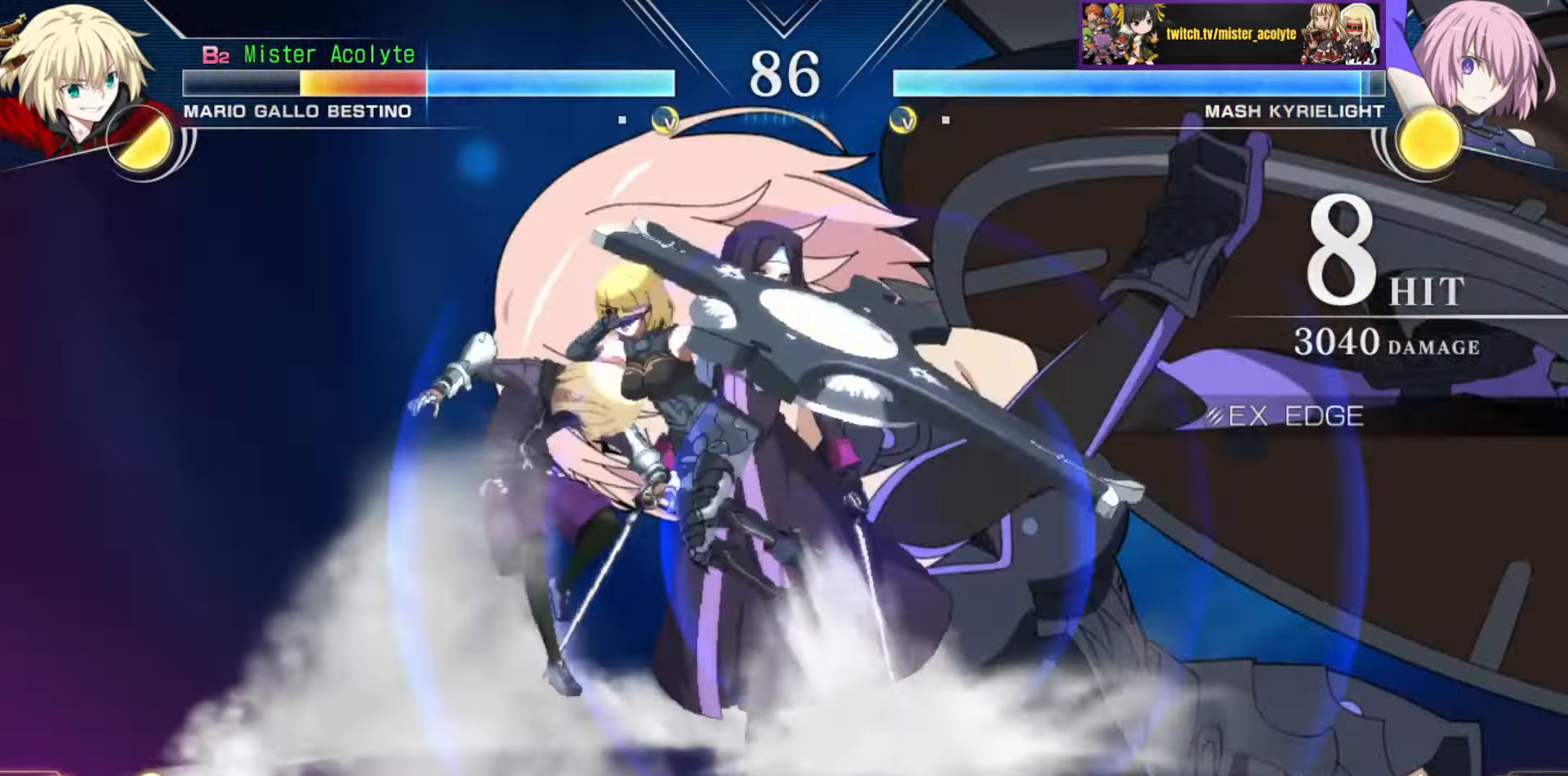
{"buttons": ["SQUARE"], "events": []}
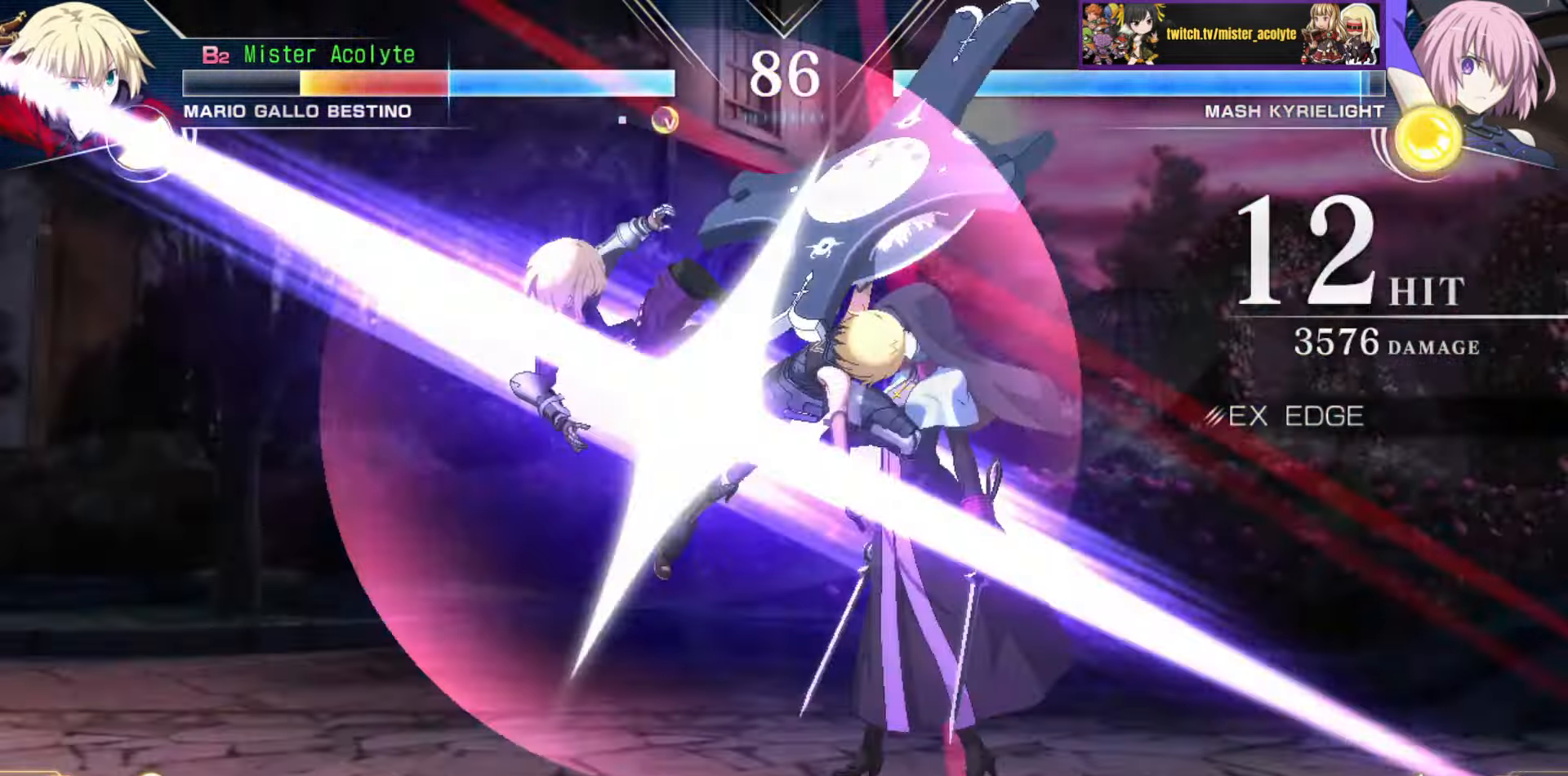
{"buttons": ["SQUARE"], "events": []}
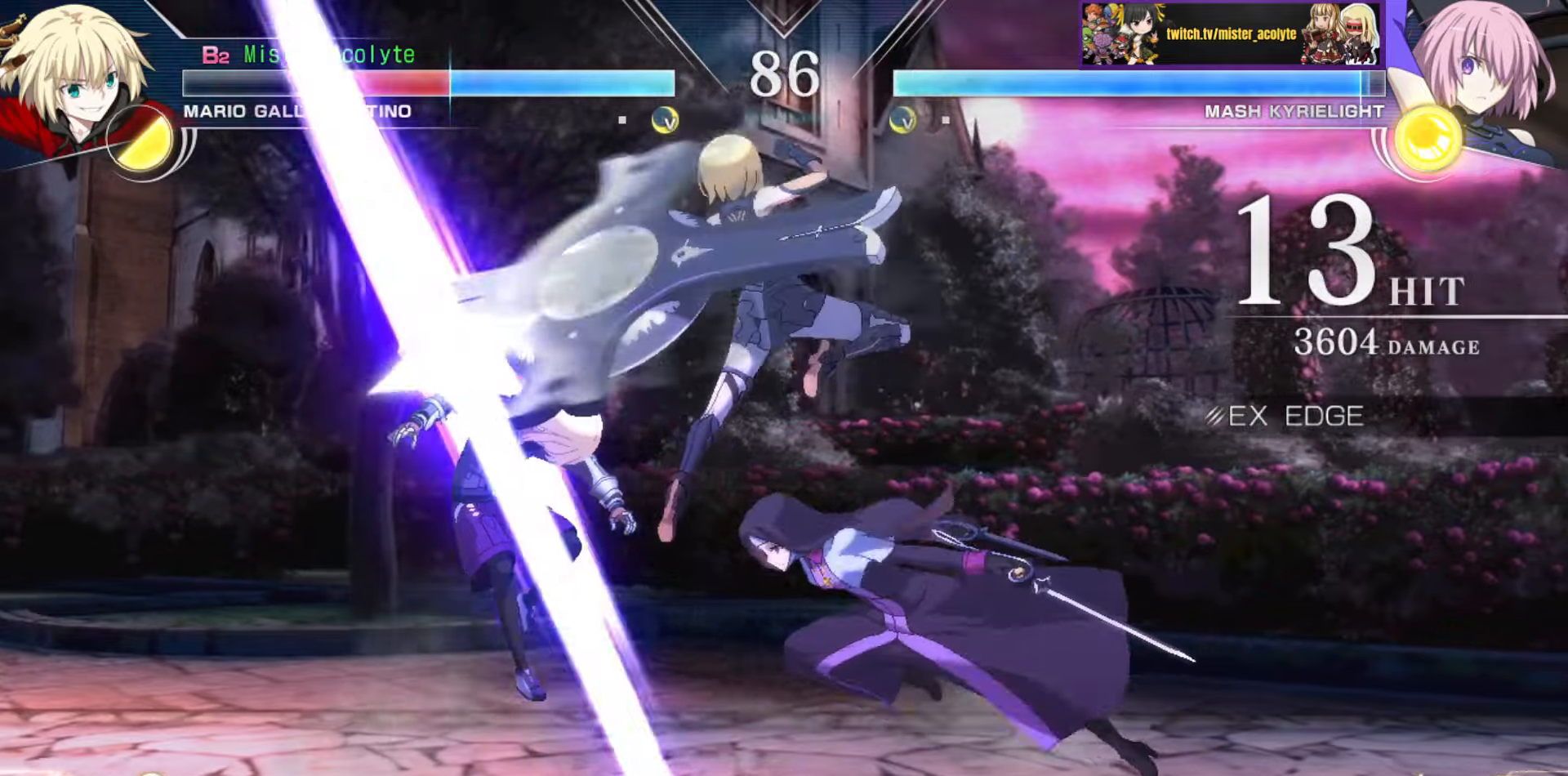
{"buttons": ["SQUARE"], "events": []}
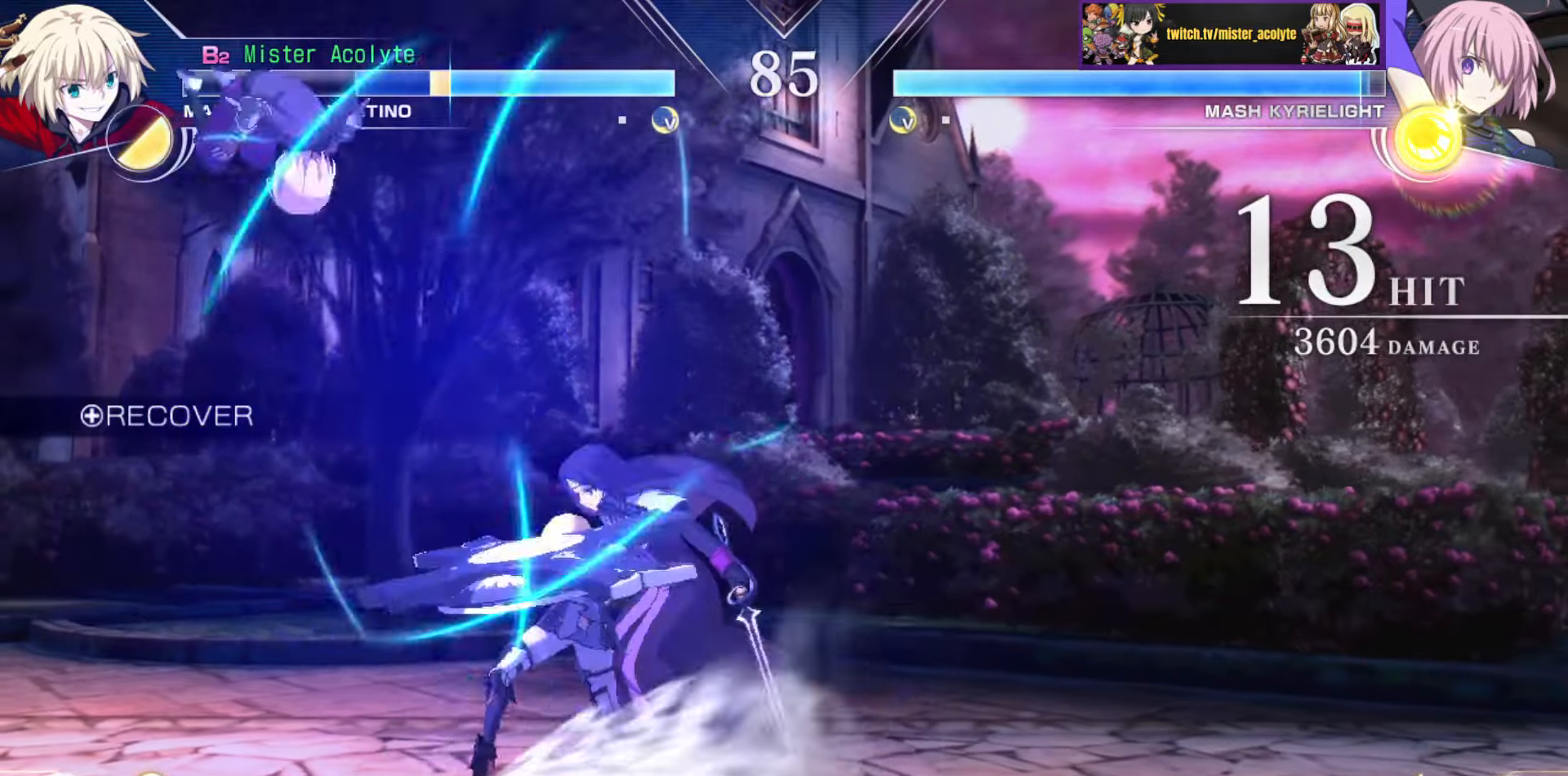
{"buttons": [], "events": [[200, "SQUARE", "up"]]}
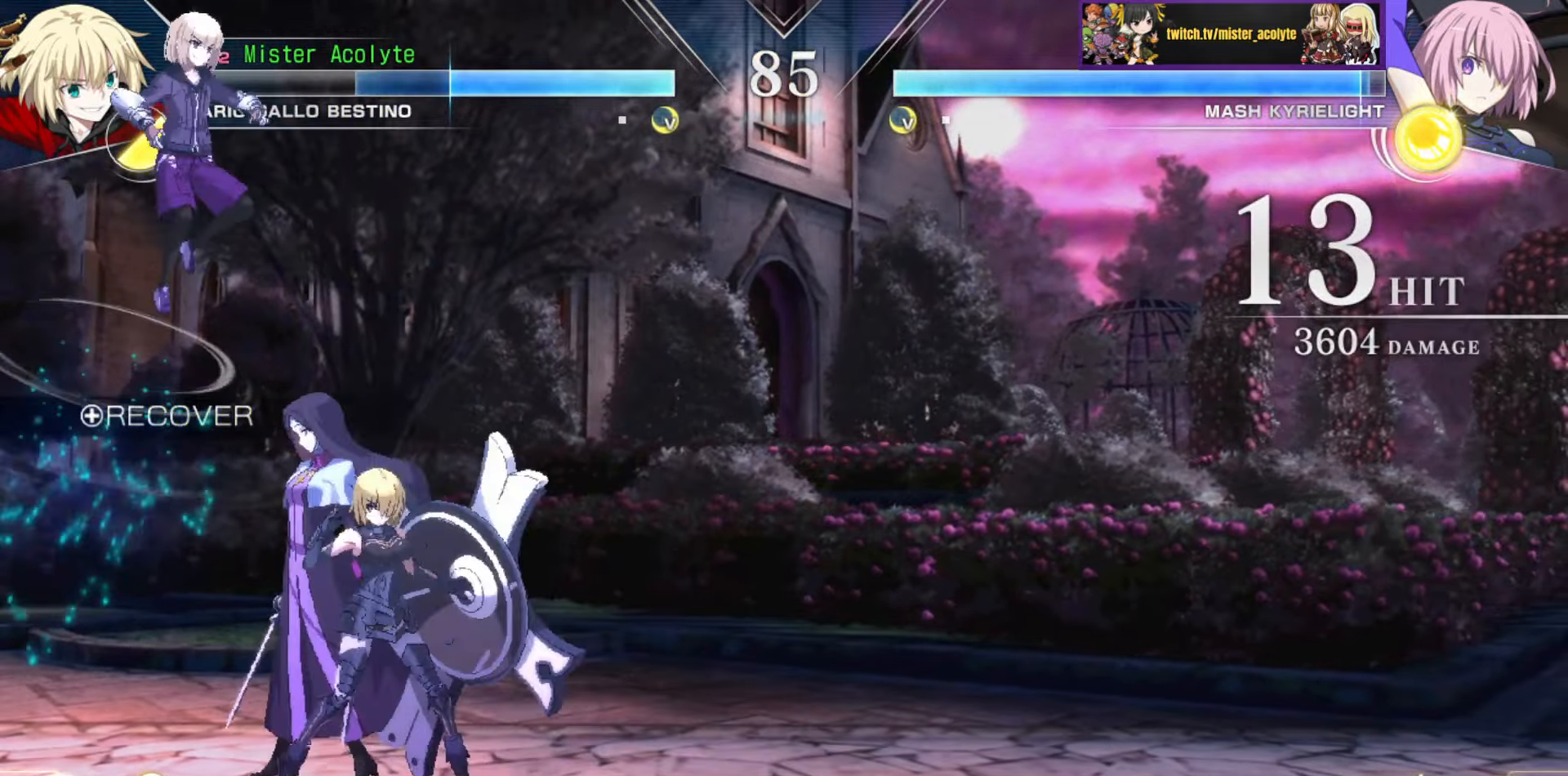
{"buttons": [], "events": [[200, "CIRCLE", "down"], [316, "CIRCLE", "up"]]}
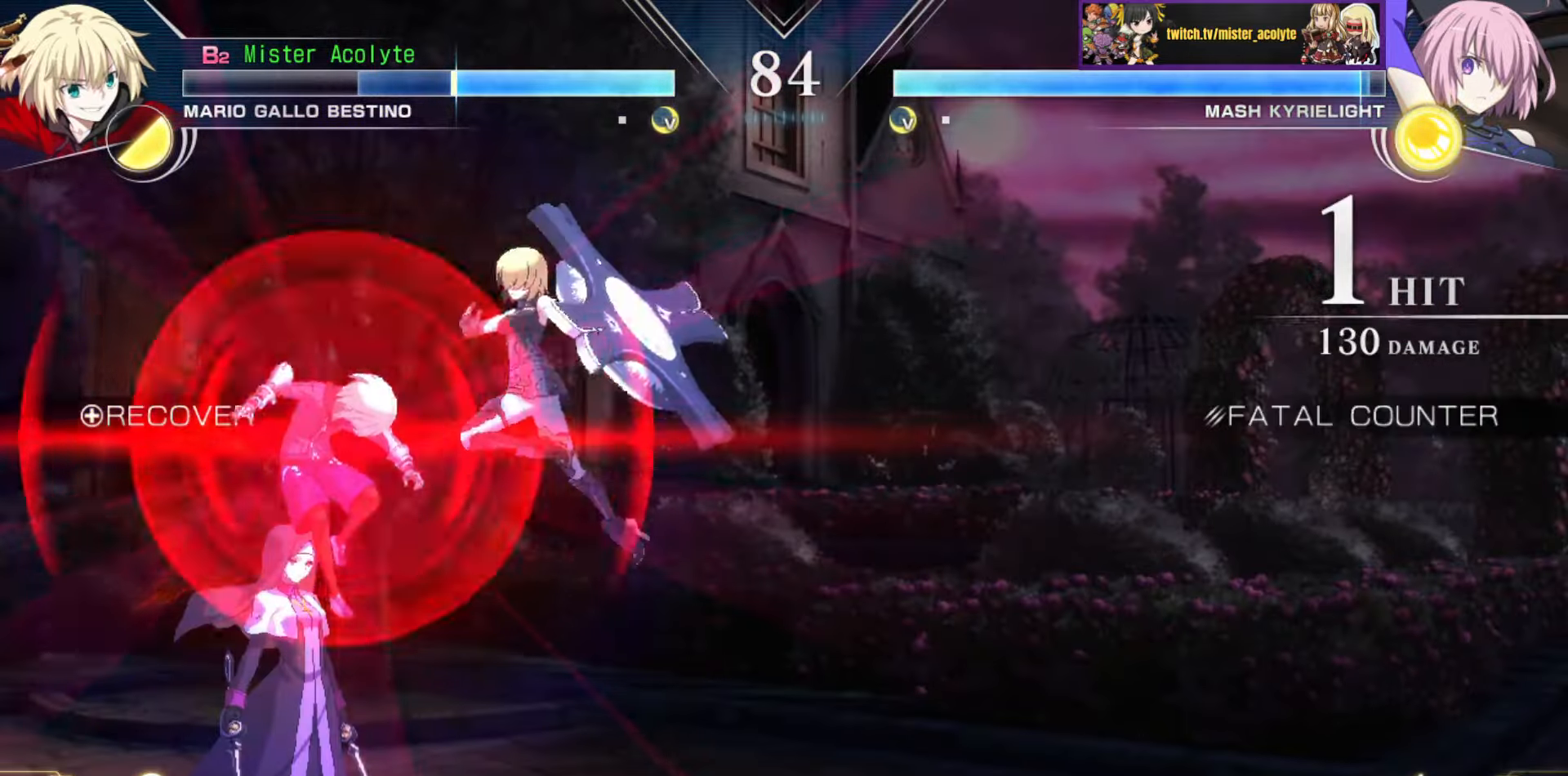
{"buttons": [], "events": []}
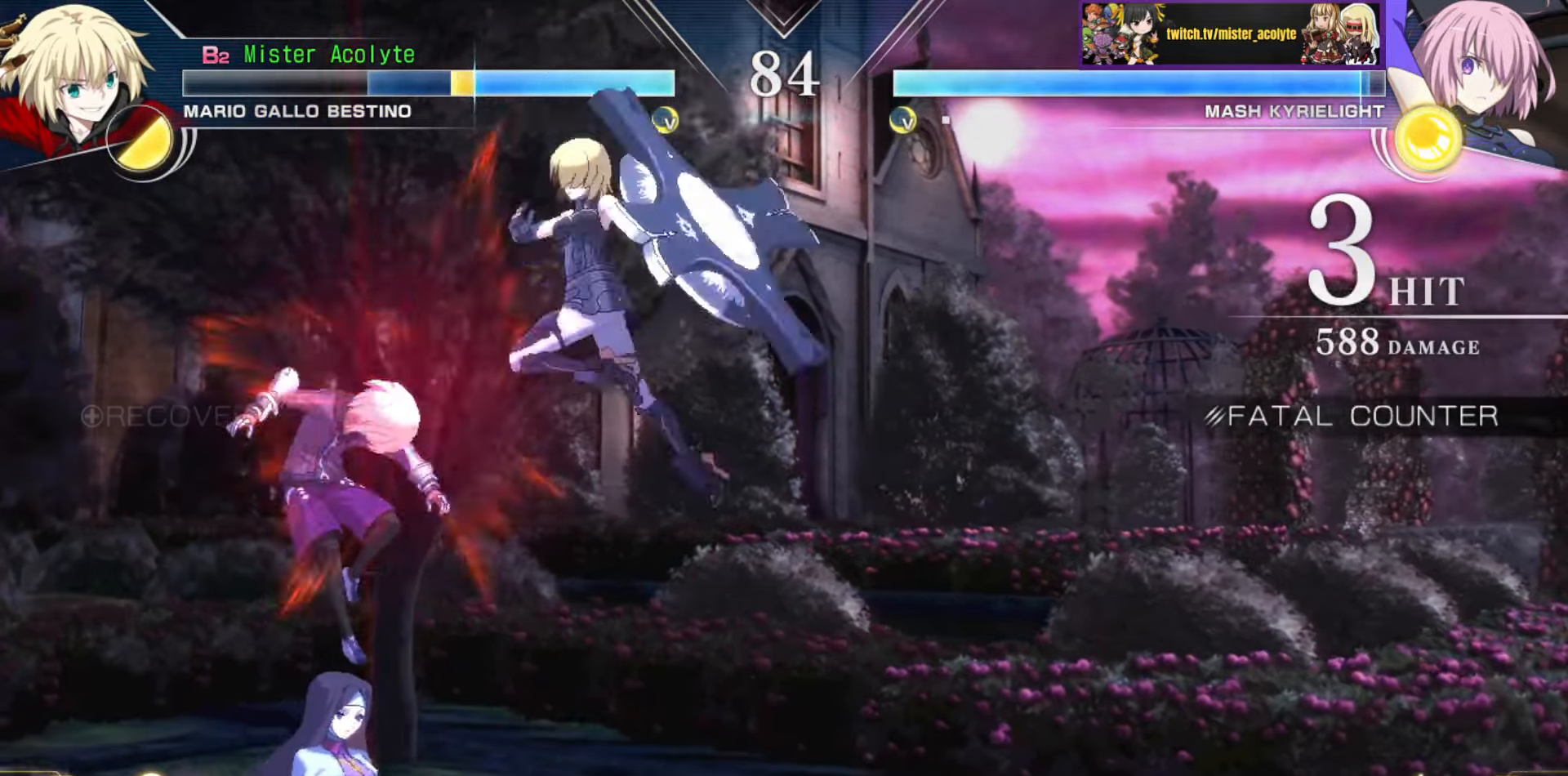
{"buttons": ["SQUARE"], "events": [[50, "SQUARE", "down"]]}
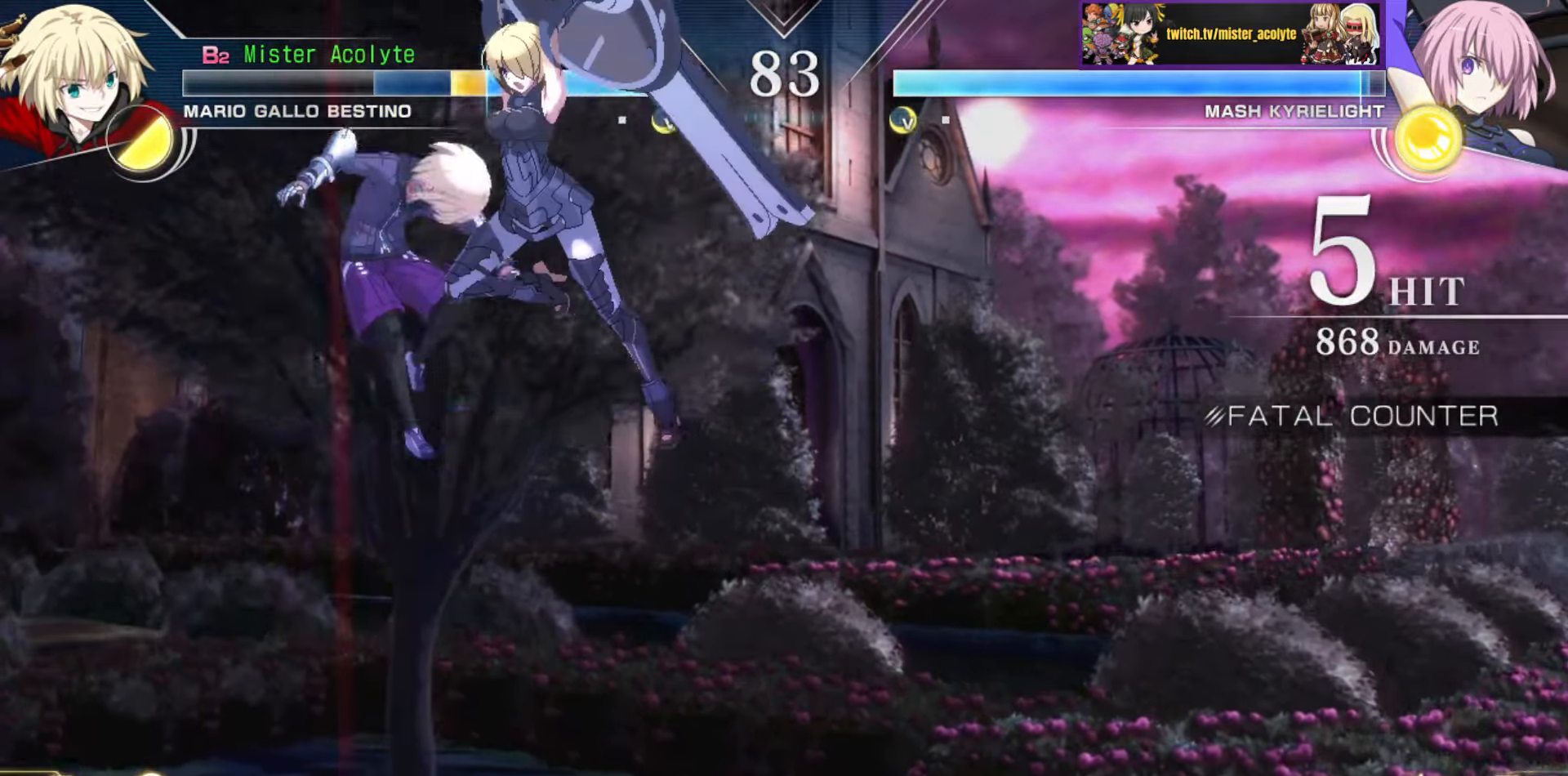
{"buttons": ["SQUARE"], "events": []}
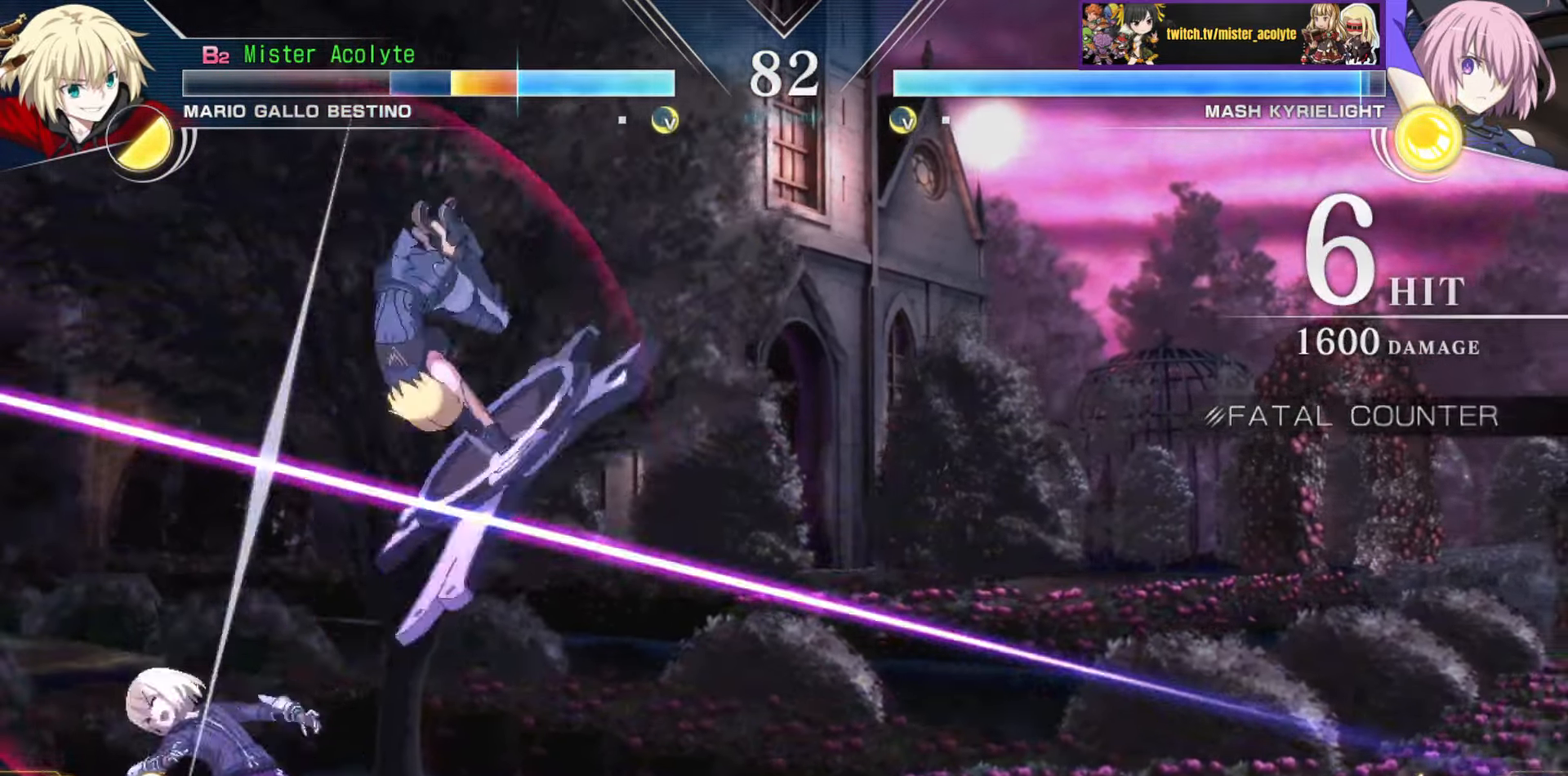
{"buttons": [], "events": [[233, "SQUARE", "up"]]}
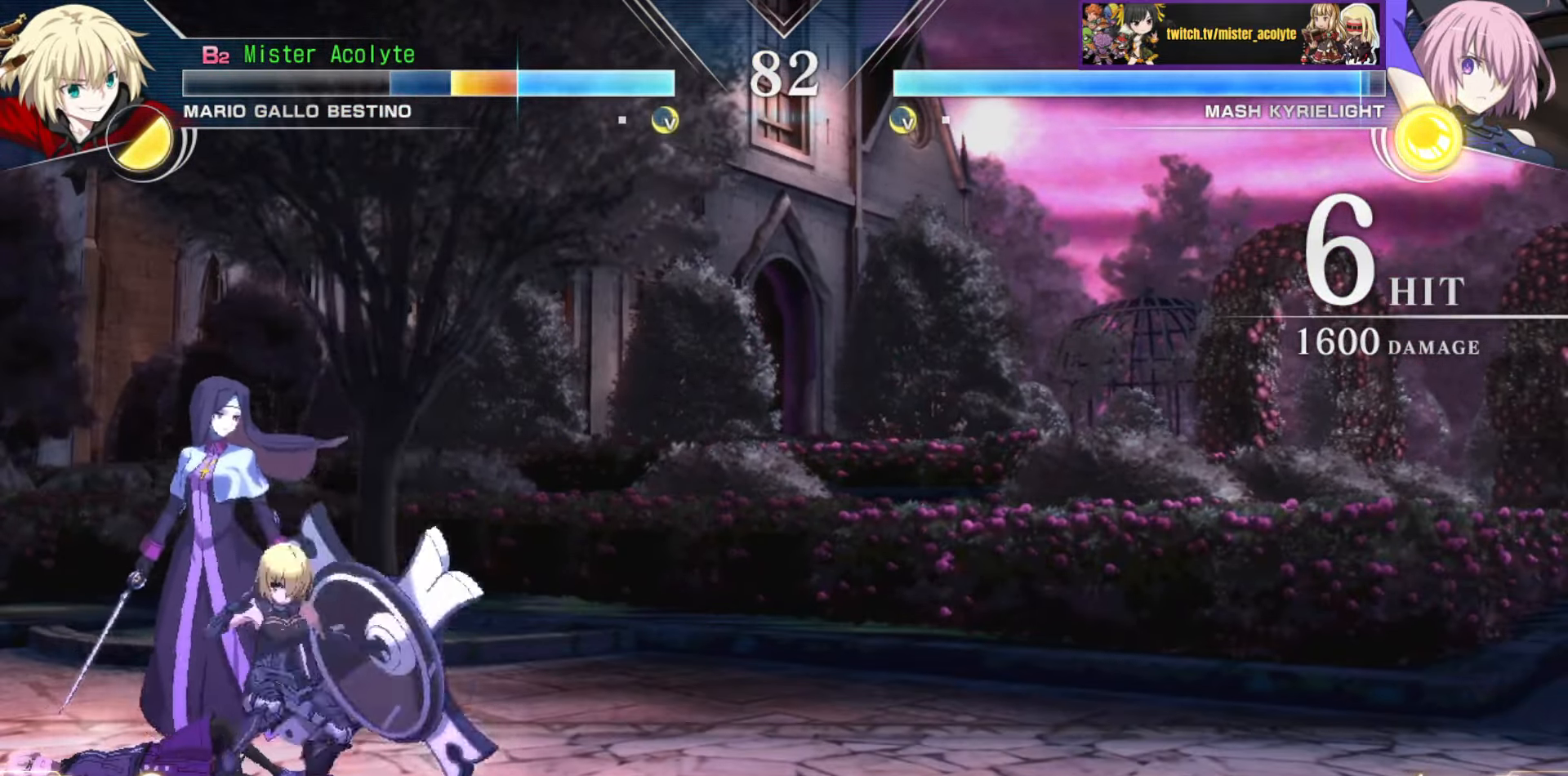
{"buttons": ["CIRCLE", "TRIANGLE"], "events": [[366, "CIRCLE", "down"], [366, "TRIANGLE", "down"], [433, "CIRCLE", "up"], [450, "TRIANGLE", "up"], [483, "TRIANGLE", "down"], [500, "CIRCLE", "down"]]}
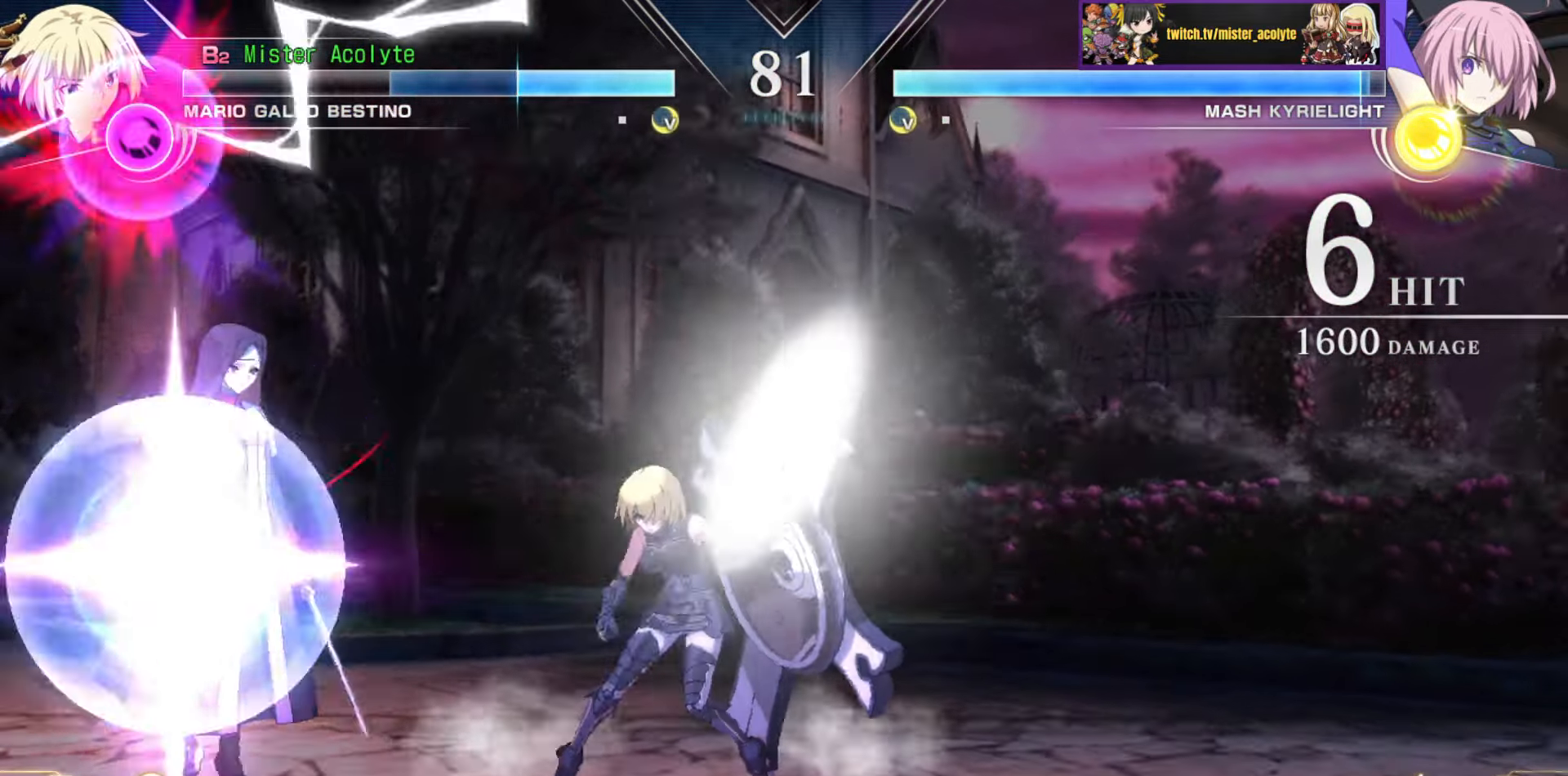
{"buttons": [], "events": [[83, "CIRCLE", "up"], [83, "TRIANGLE", "up"], [150, "CIRCLE", "down"], [150, "TRIANGLE", "down"], [283, "CIRCLE", "up"], [283, "TRIANGLE", "up"]]}
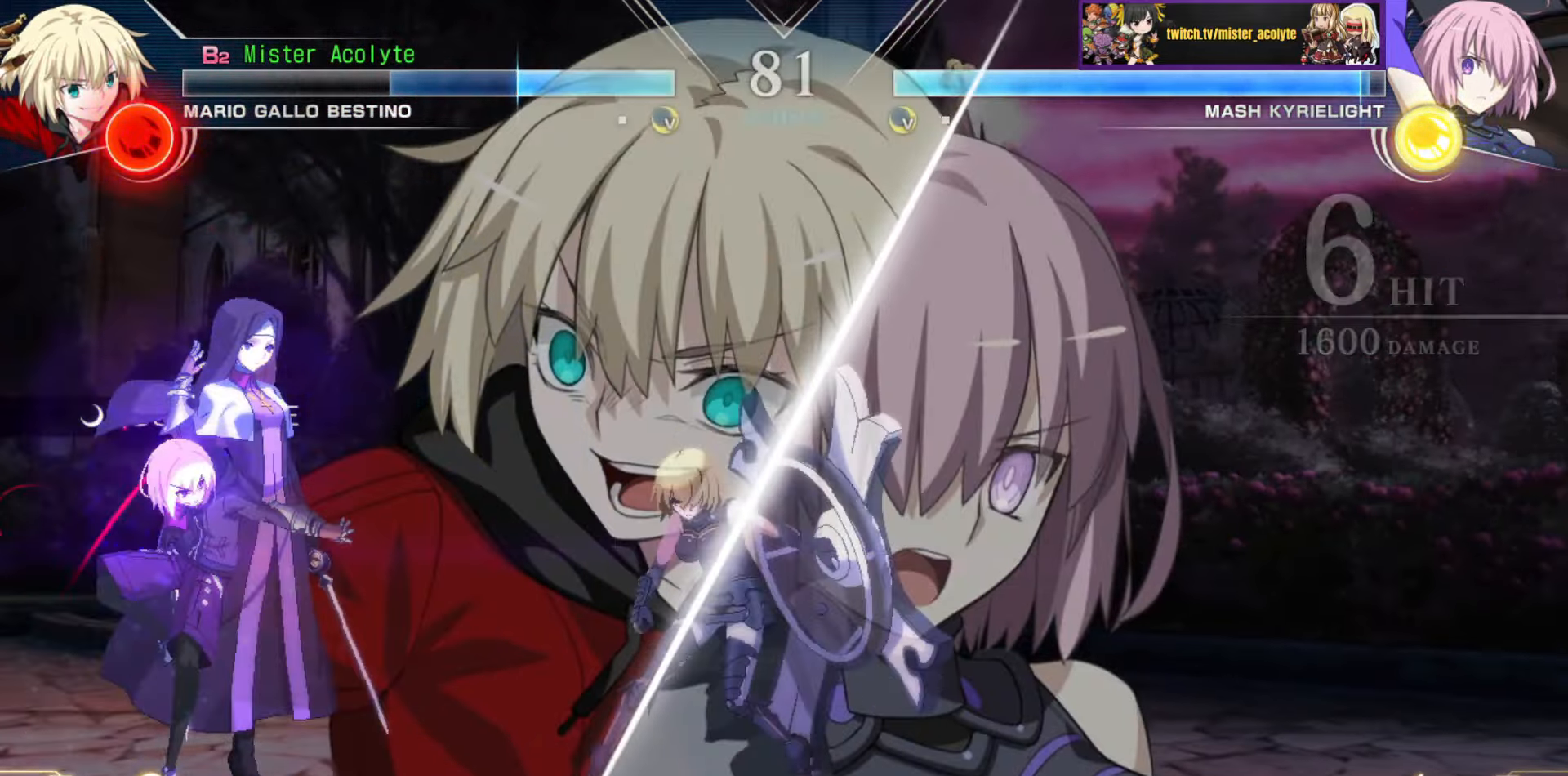
{"buttons": [], "events": [[100, "TRIANGLE", "down"], [316, "TRIANGLE", "up"]]}
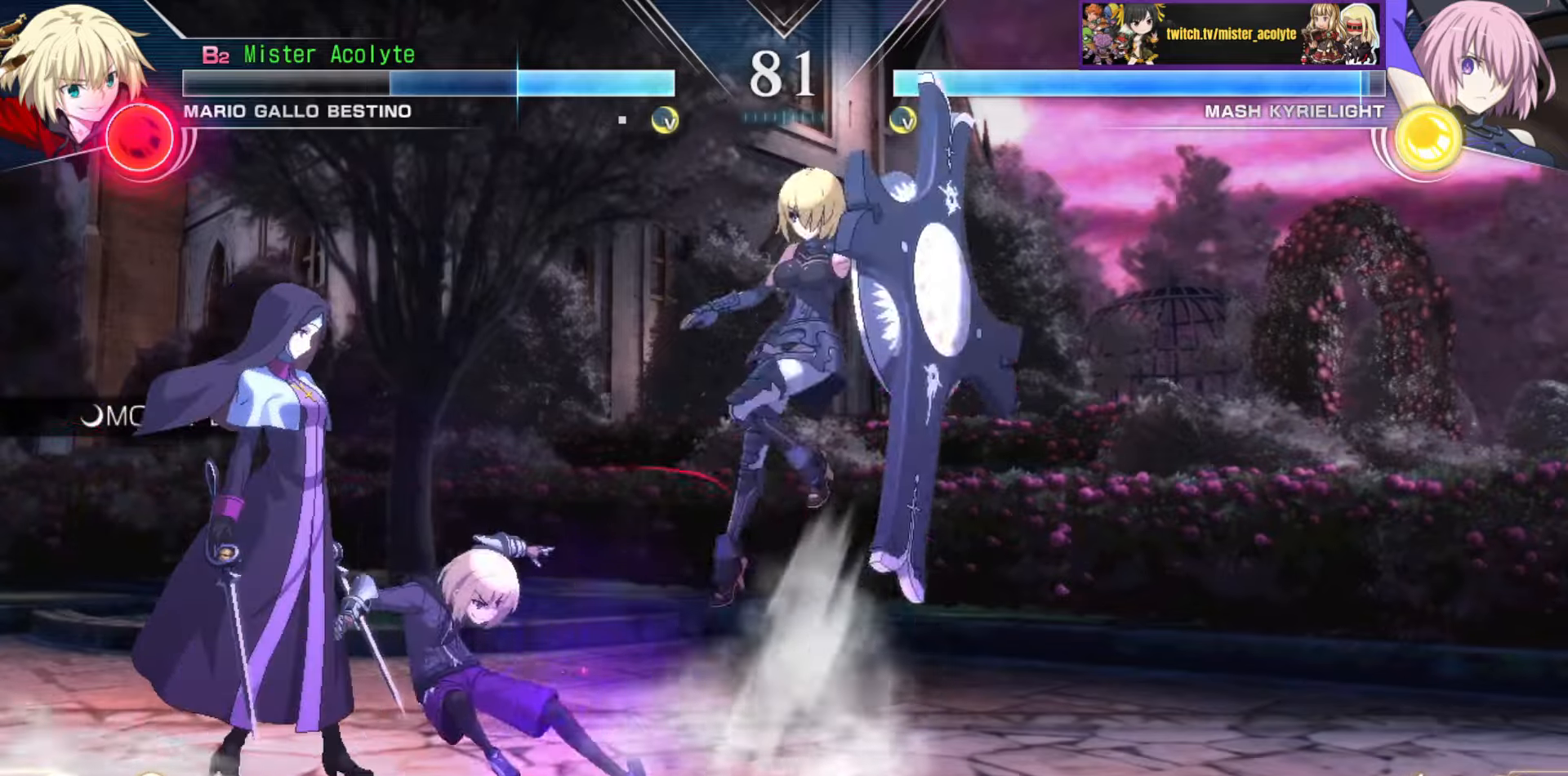
{"buttons": [], "events": [[16, "TRIANGLE", "down"], [183, "TRIANGLE", "up"]]}